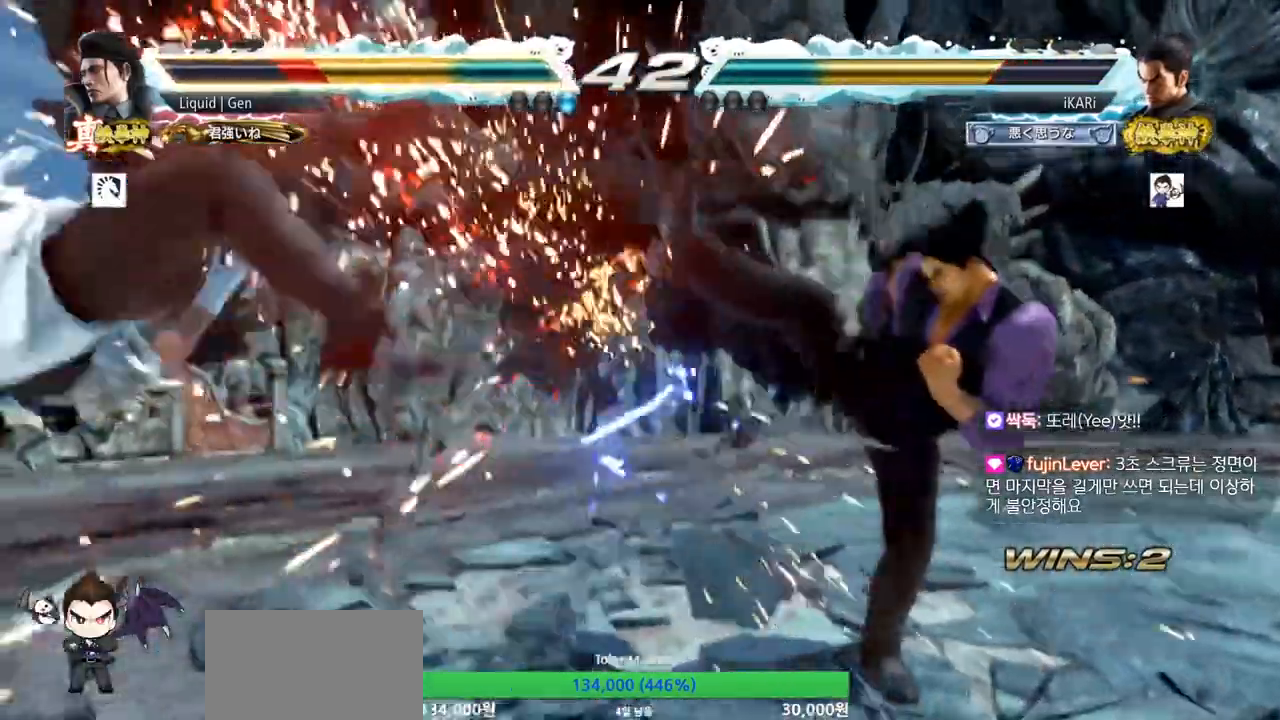
Gameplay with a controller (arcade stick); each line is a JSON object with the inputs held at the frame after it. "events" lists button and stick changes between this image and that frame as [ms after this image, input, new state], when the widget could be followed in between. Not read: L3 R3.
{"buttons": [], "left_stick": "left", "events": [[401, "left_stick", "left"]]}
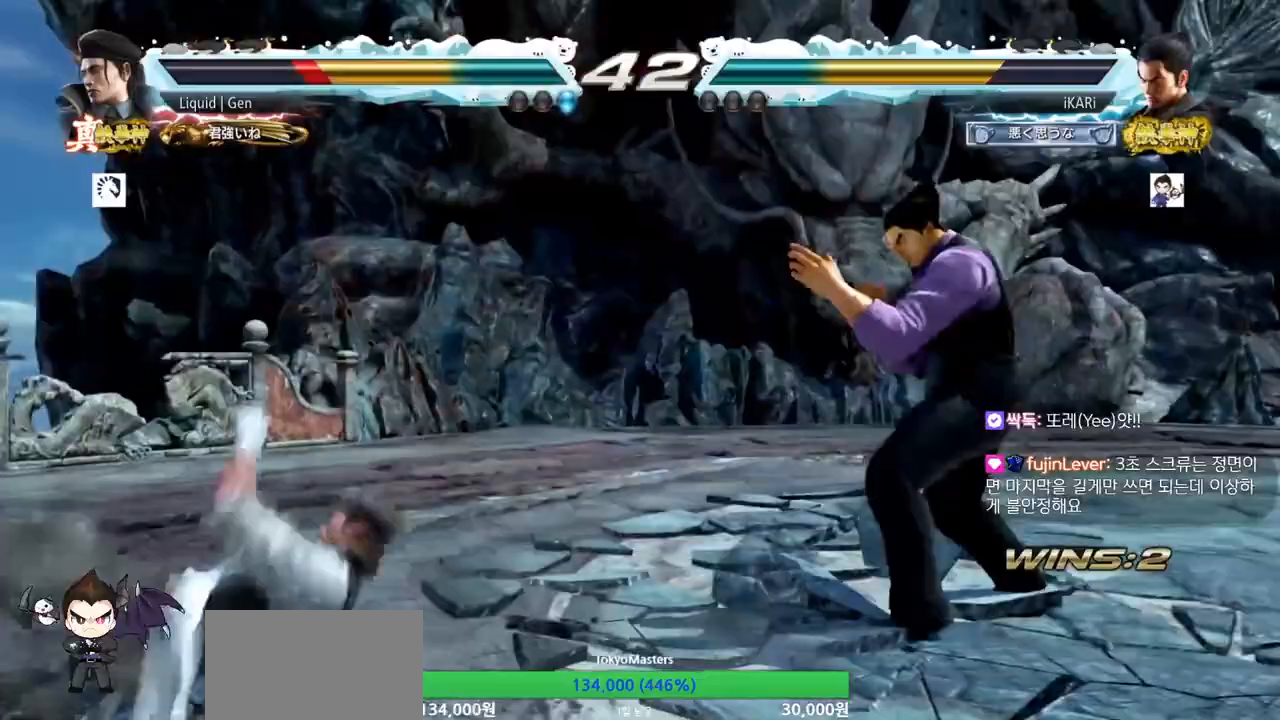
{"buttons": [], "left_stick": "center", "events": [[133, "CROSS", "down"], [233, "CROSS", "up"], [267, "TRIANGLE", "down"], [350, "TRIANGLE", "up"], [367, "left_stick", "center"]]}
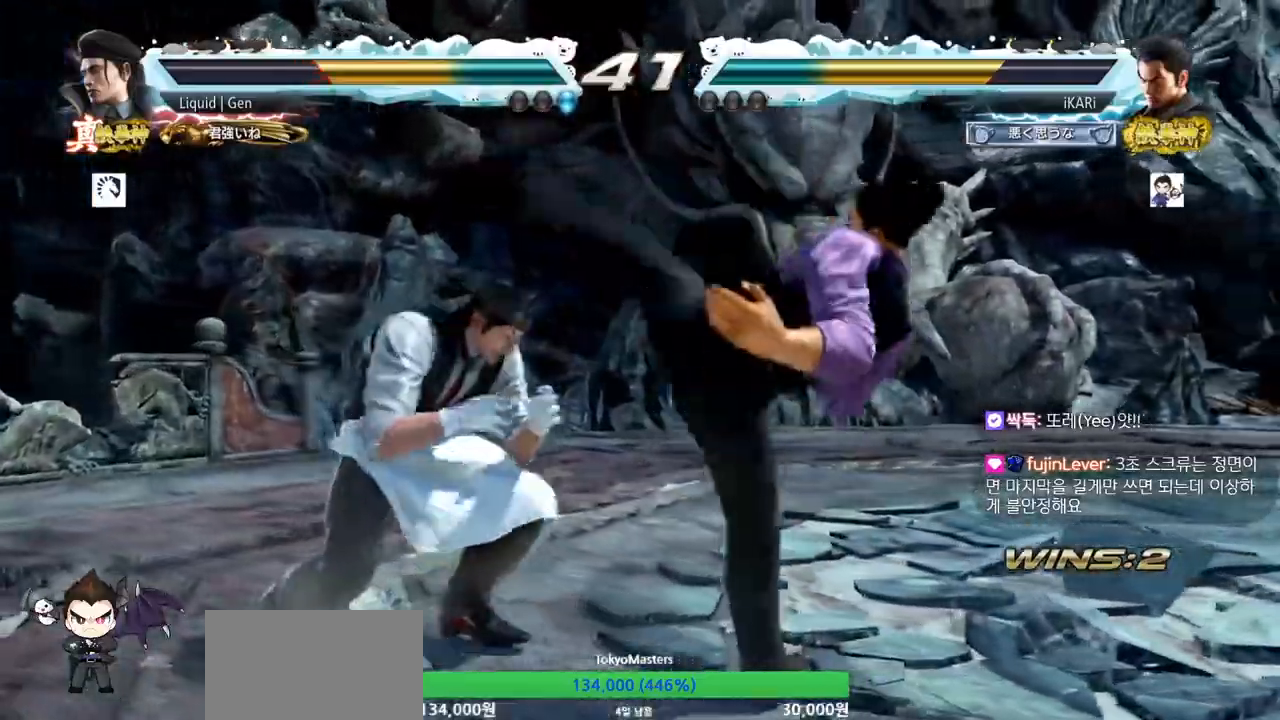
{"buttons": [], "left_stick": "center", "events": [[34, "left_stick", "left"], [284, "left_stick", "center"], [384, "left_stick", "right"], [467, "left_stick", "center"]]}
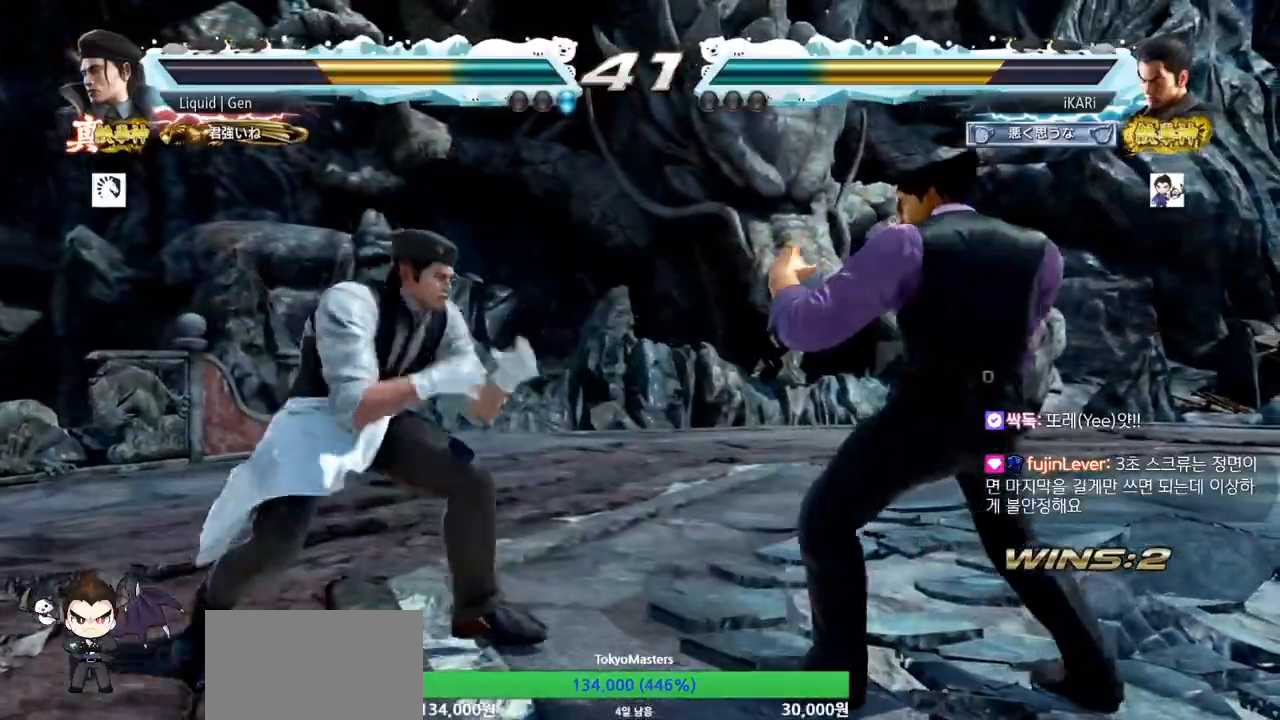
{"buttons": [], "left_stick": "right", "events": [[16, "left_stick", "right"], [267, "left_stick", "center"], [367, "left_stick", "right"], [417, "left_stick", "center"], [467, "left_stick", "right"]]}
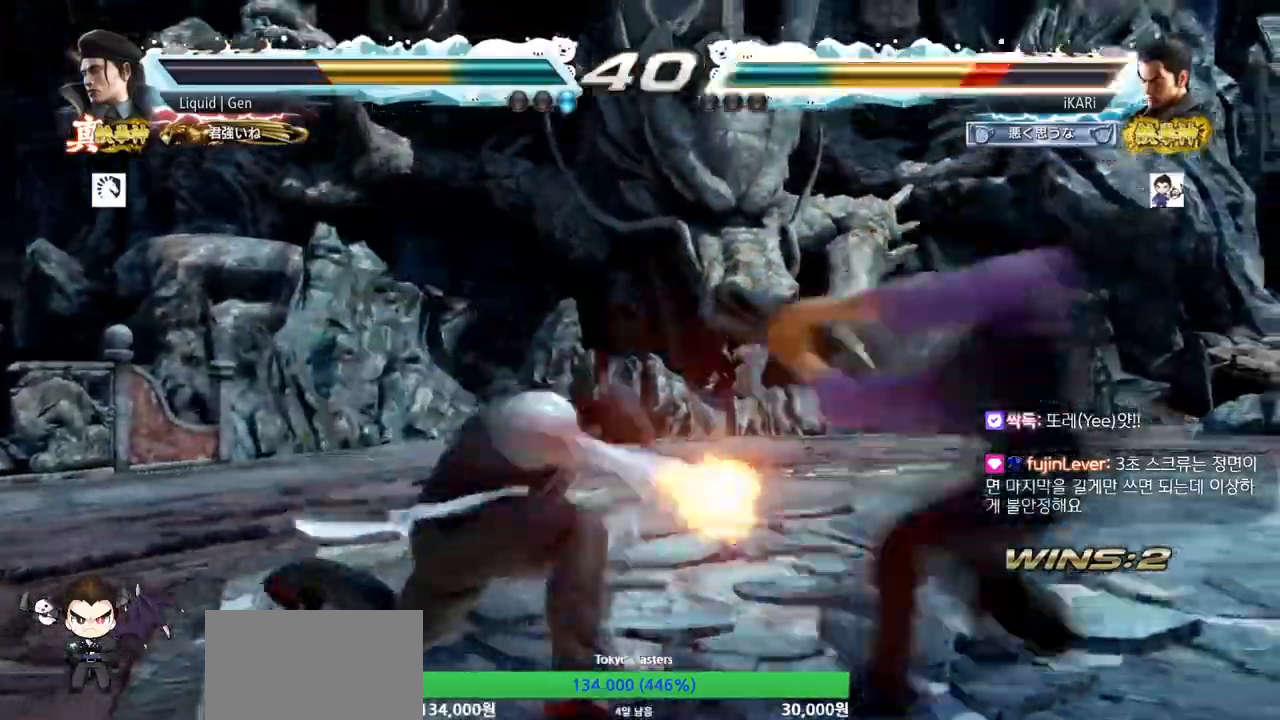
{"buttons": ["TRIANGLE"], "left_stick": "down-left", "events": [[184, "left_stick", "center"], [250, "left_stick", "down-left"], [401, "TRIANGLE", "down"]]}
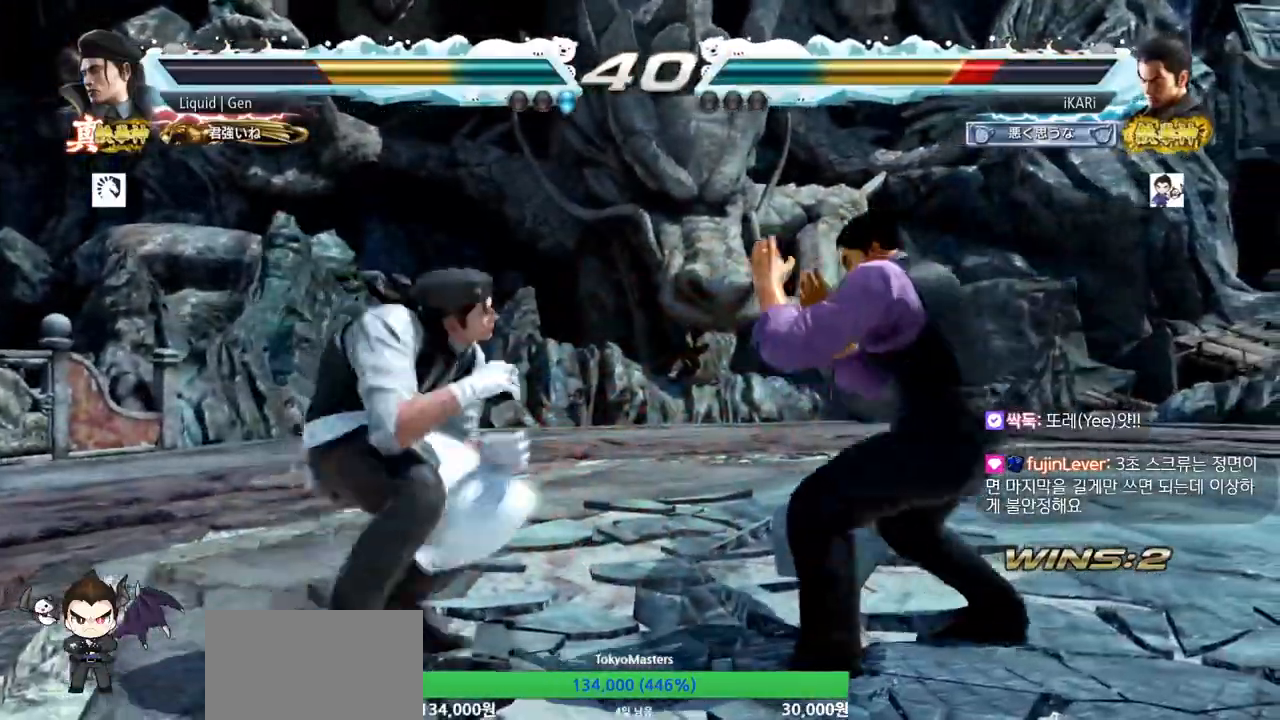
{"buttons": [], "left_stick": "center", "events": [[16, "TRIANGLE", "up"], [83, "TRIANGLE", "down"], [100, "left_stick", "center"], [133, "TRIANGLE", "up"]]}
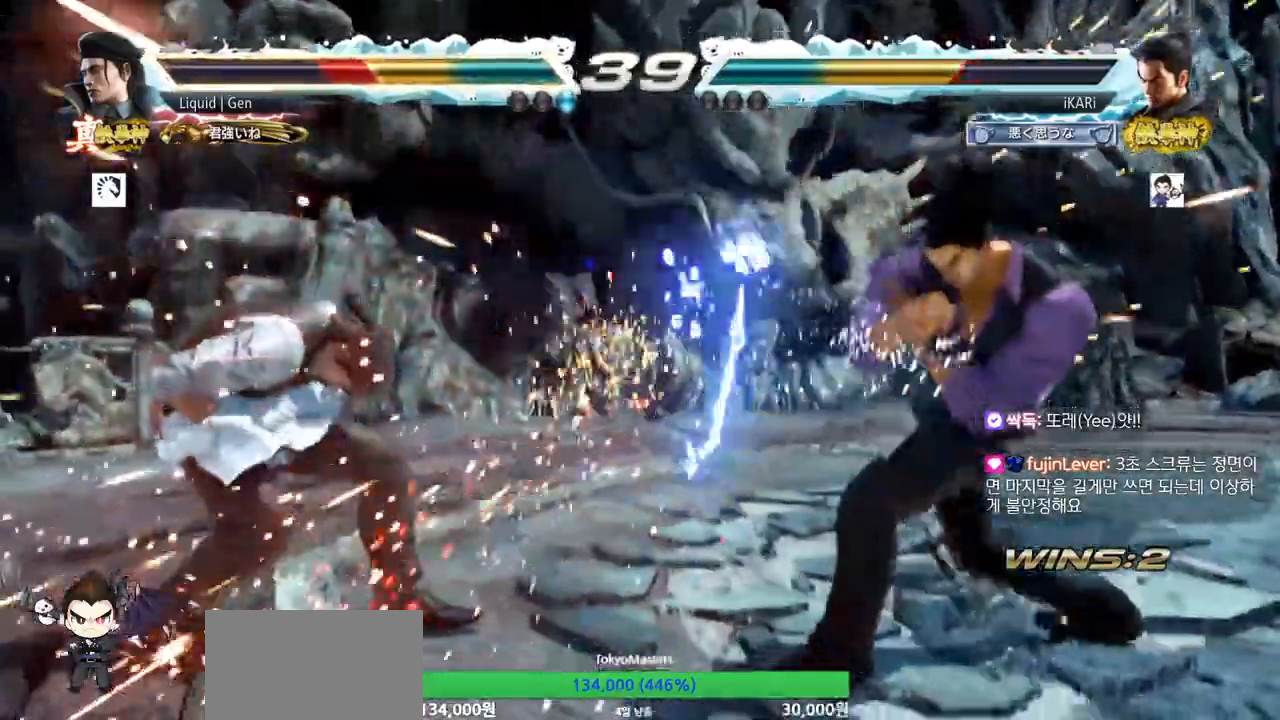
{"buttons": [], "left_stick": "center", "events": [[300, "left_stick", "left"], [434, "left_stick", "down"], [501, "left_stick", "center"]]}
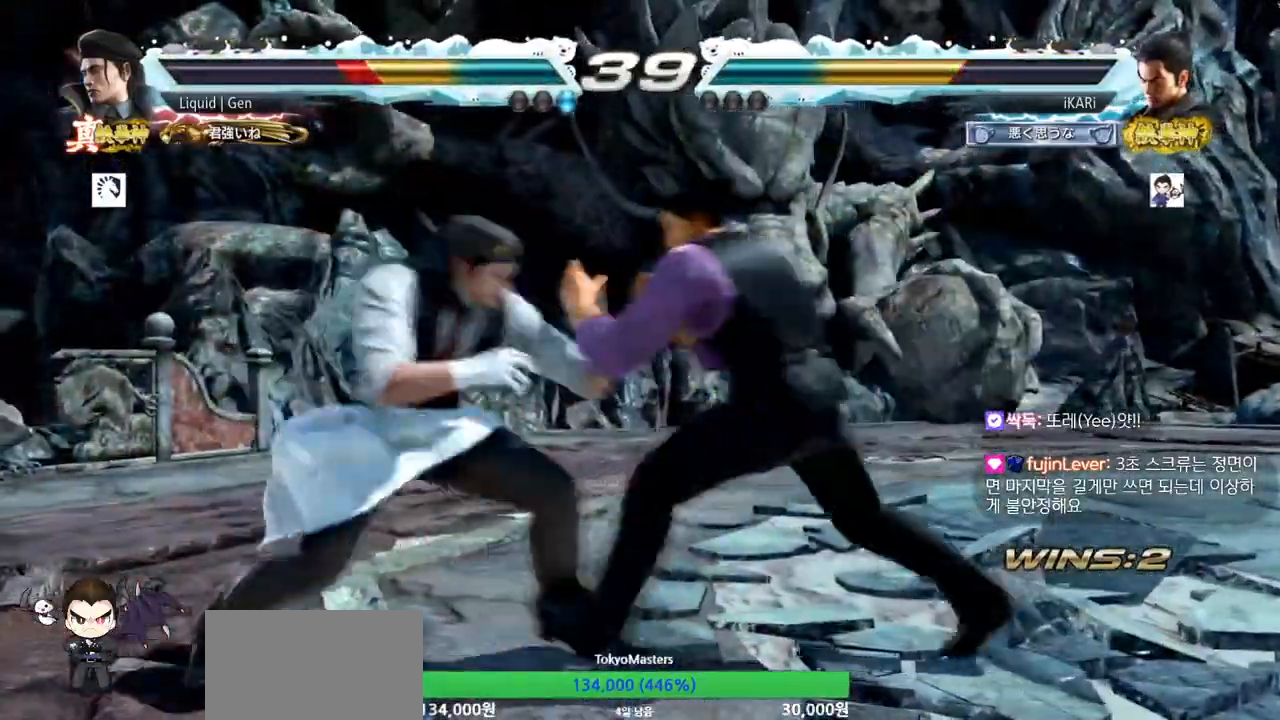
{"buttons": [], "left_stick": "center", "events": []}
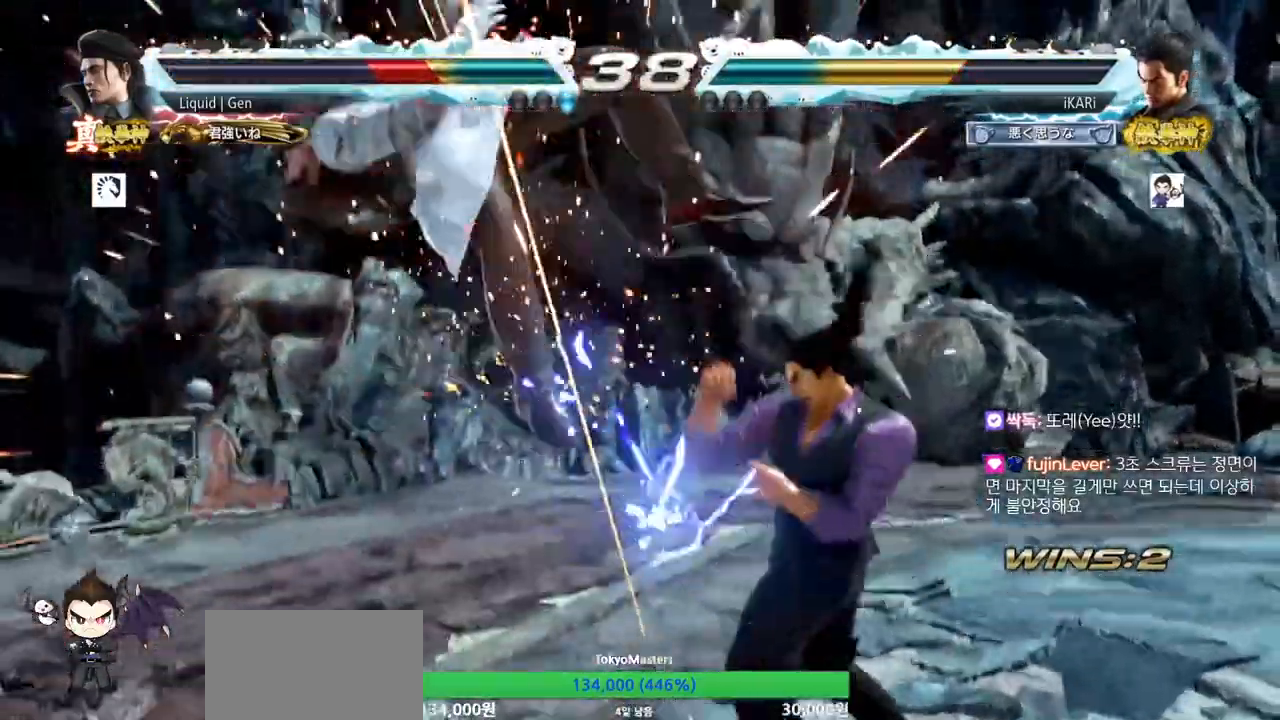
{"buttons": [], "left_stick": "center", "events": [[100, "left_stick", "down"], [117, "TRIANGLE", "down"], [150, "TRIANGLE", "up"], [184, "left_stick", "center"]]}
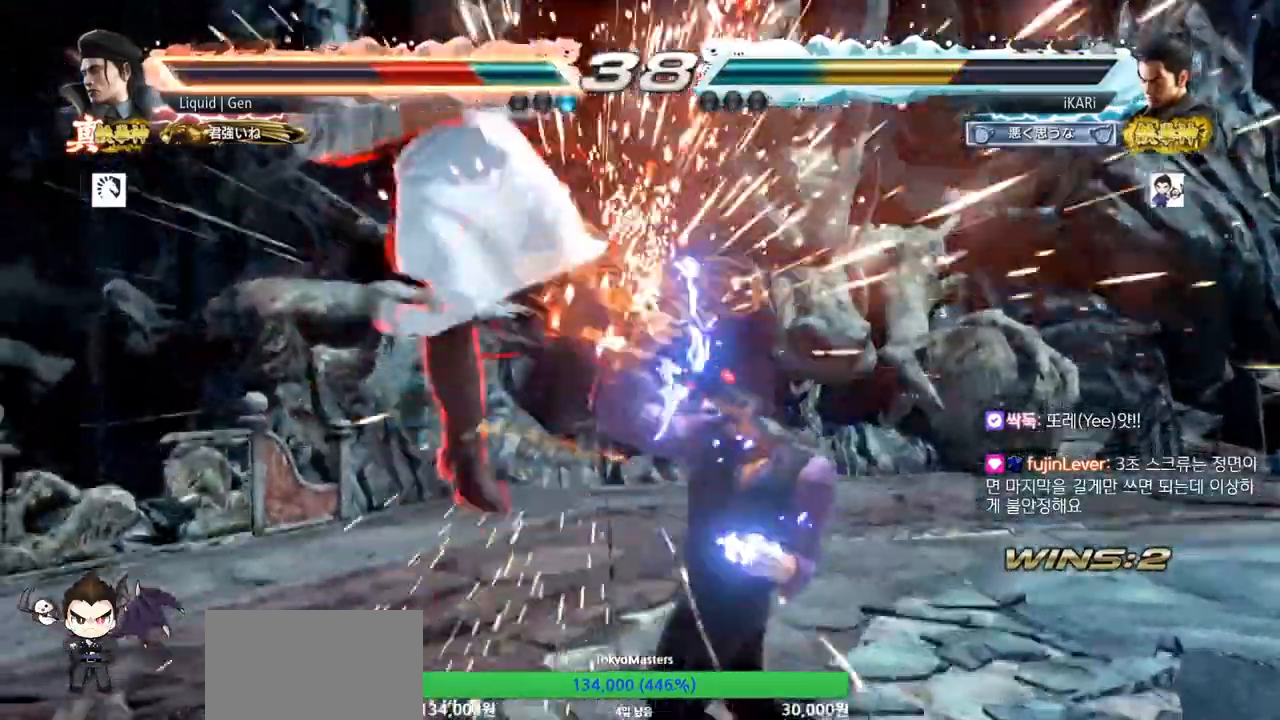
{"buttons": [], "left_stick": "center", "events": [[250, "left_stick", "left"], [350, "left_stick", "down"], [383, "TRIANGLE", "down"], [400, "TRIANGLE", "up"], [450, "left_stick", "center"]]}
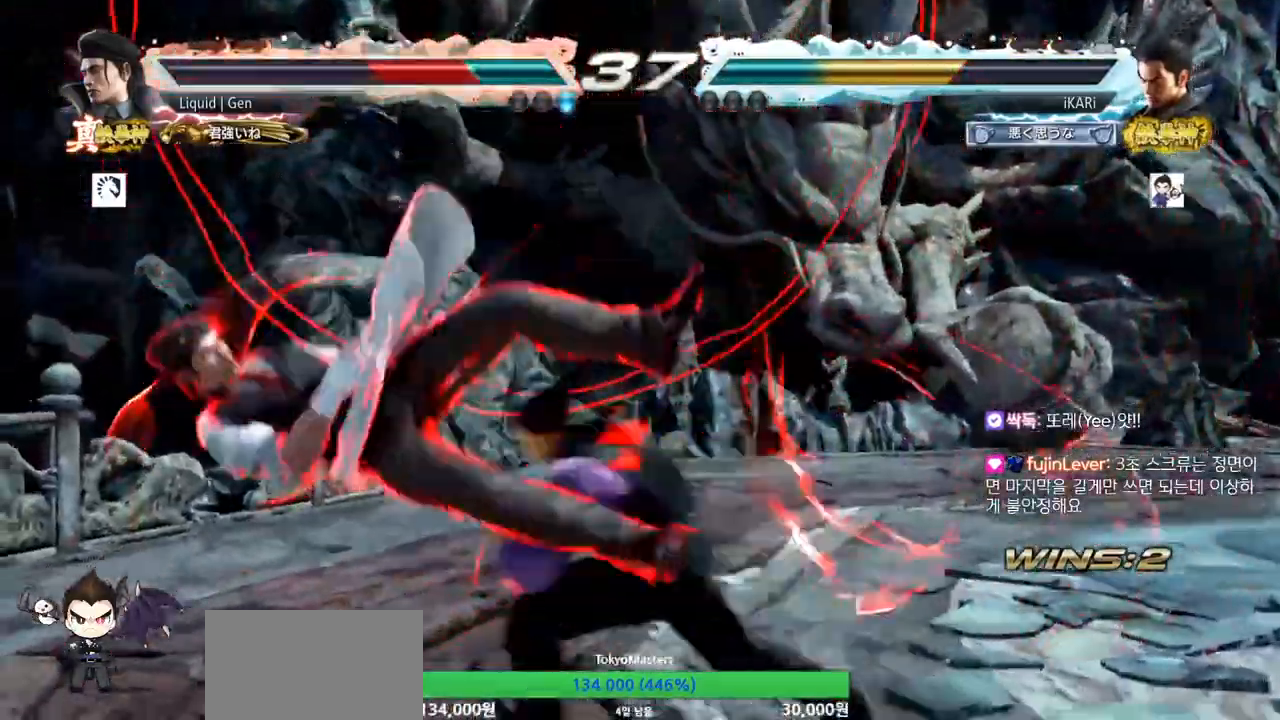
{"buttons": [], "left_stick": "center", "events": []}
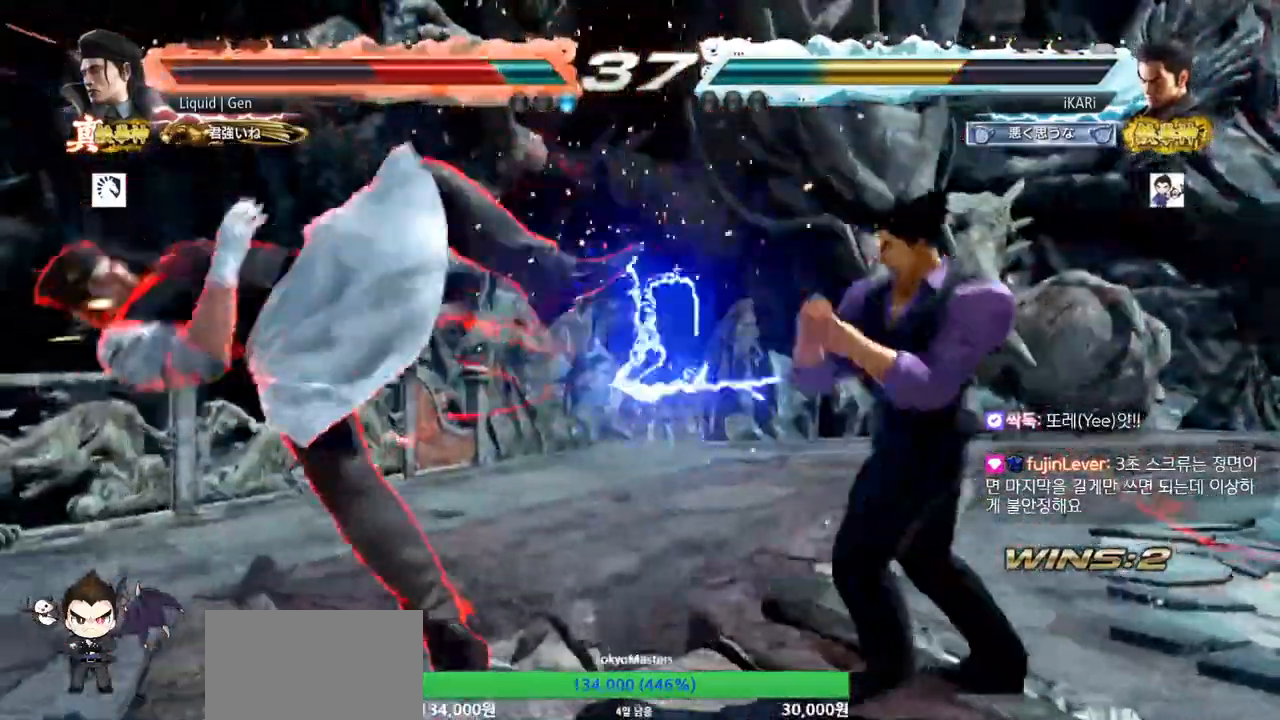
{"buttons": [], "left_stick": "center", "events": [[83, "left_stick", "down"], [150, "left_stick", "center"]]}
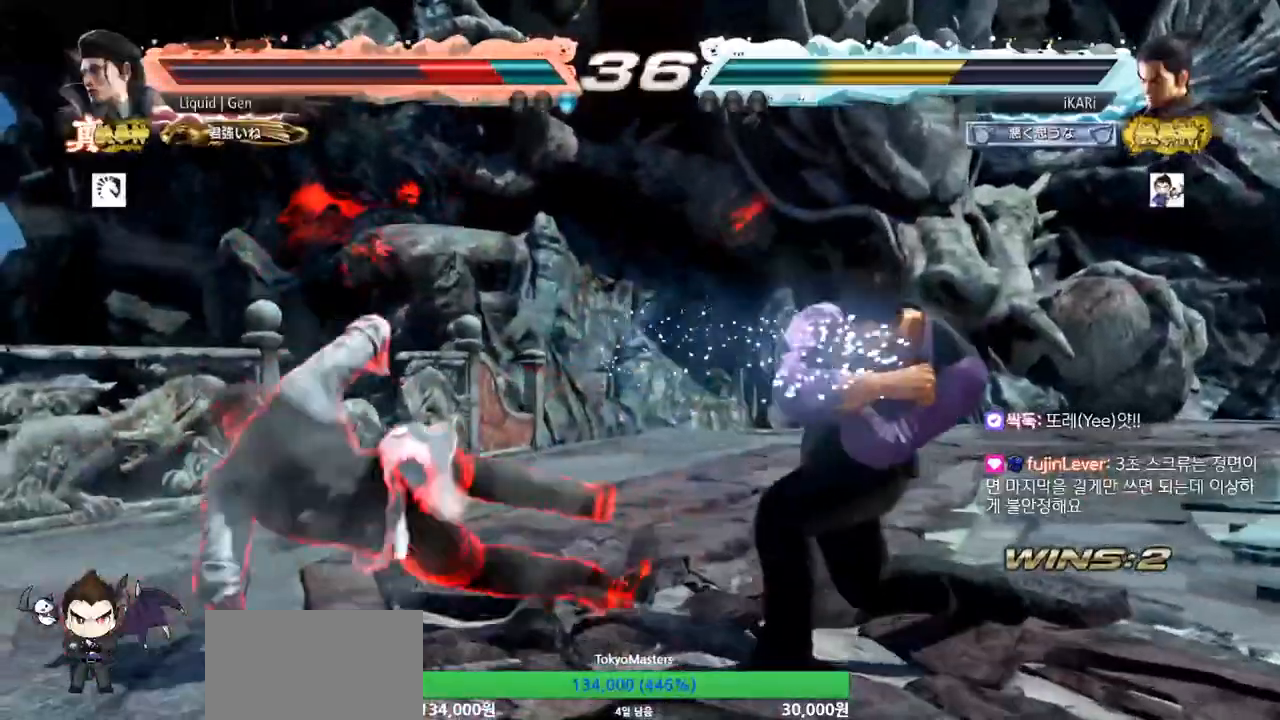
{"buttons": [], "left_stick": "center", "events": []}
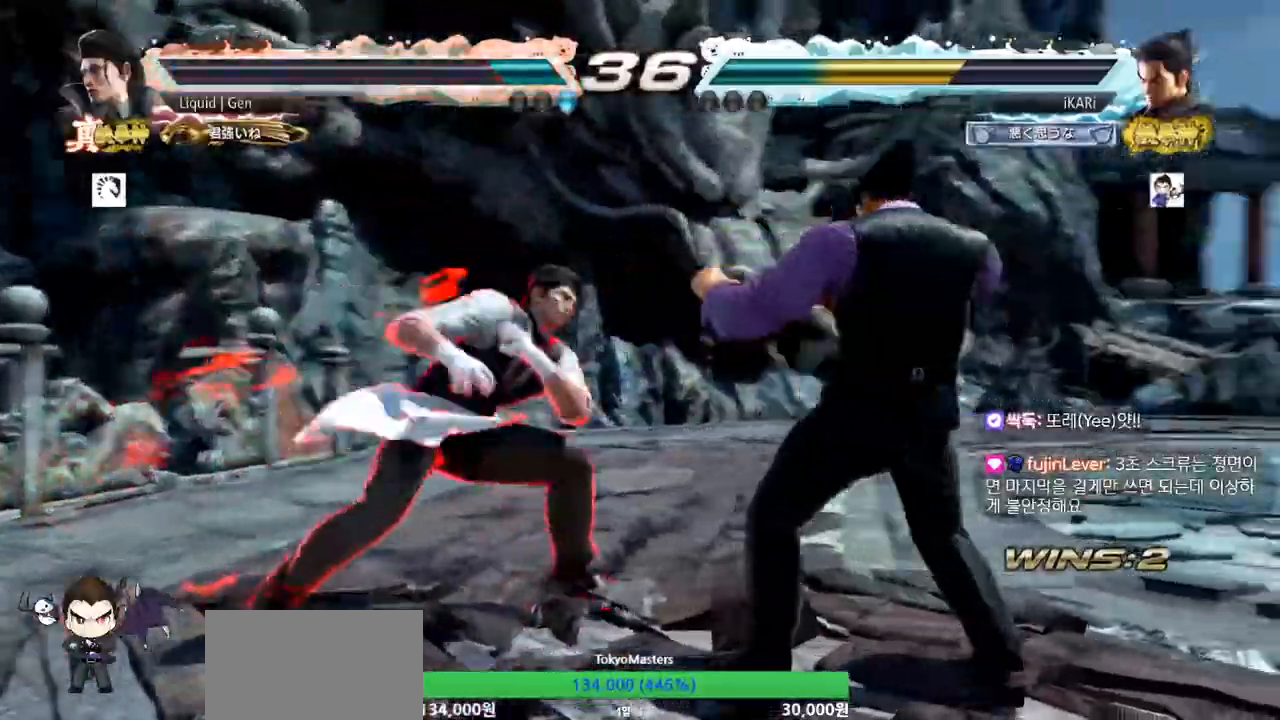
{"buttons": [], "left_stick": "right", "events": [[283, "left_stick", "right"]]}
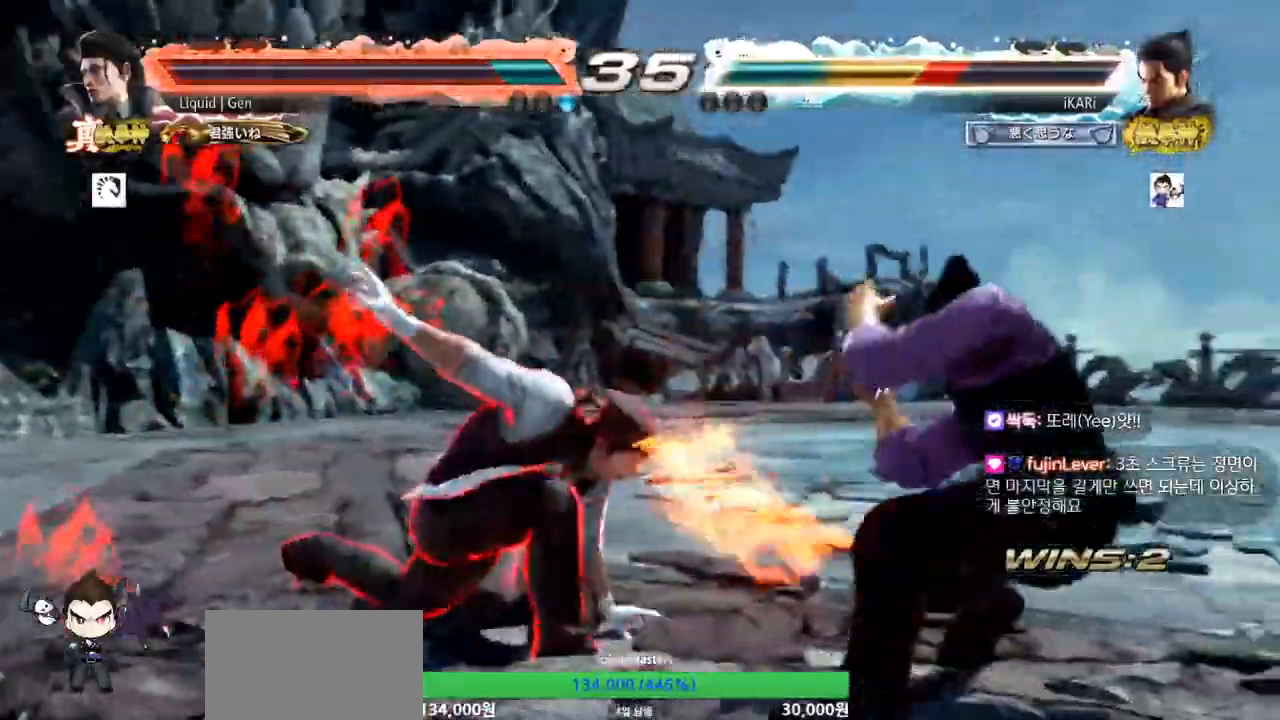
{"buttons": [], "left_stick": "center", "events": [[67, "left_stick", "center"], [317, "left_stick", "up"], [368, "left_stick", "center"]]}
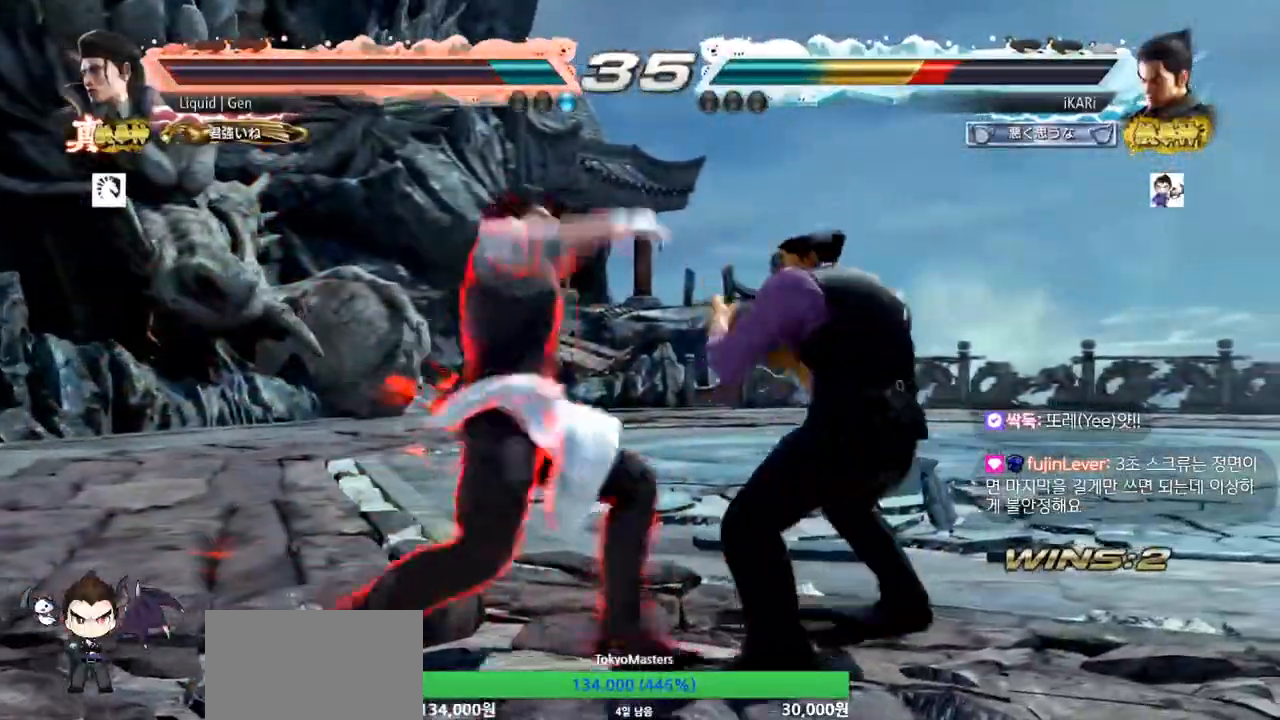
{"buttons": [], "left_stick": "center", "events": [[67, "left_stick", "right"], [334, "left_stick", "center"]]}
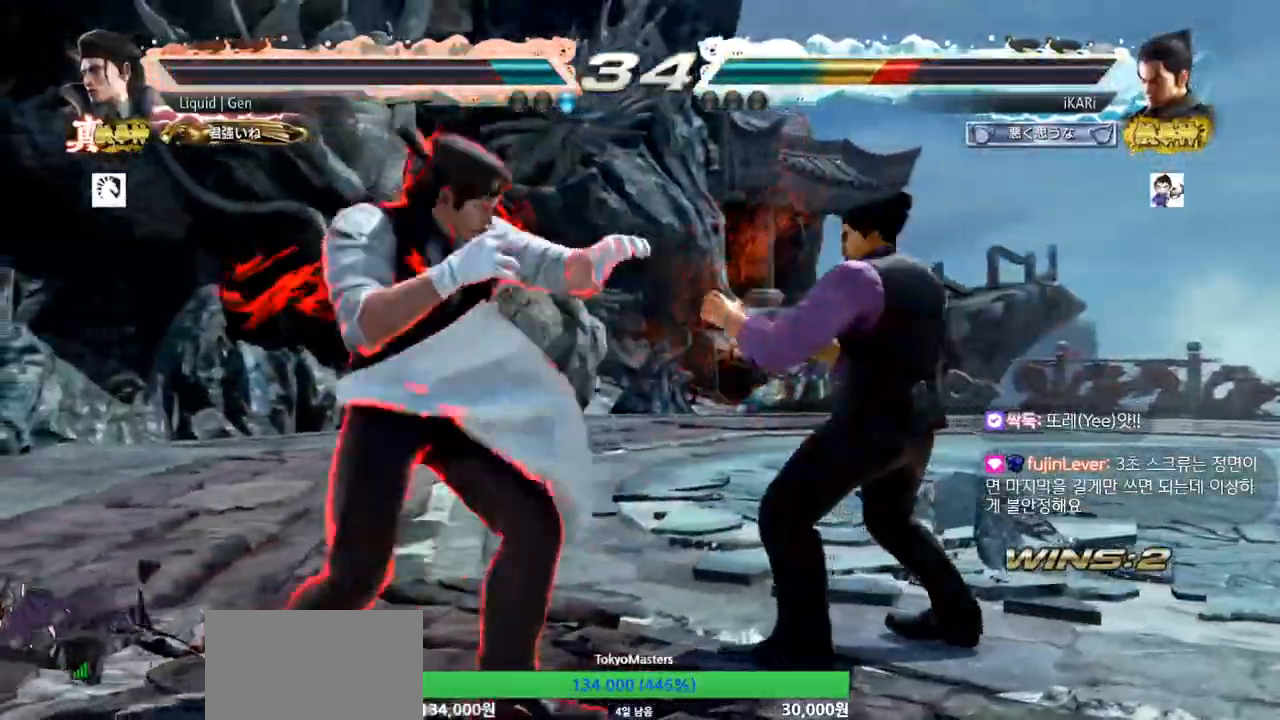
{"buttons": [], "left_stick": "right", "events": [[101, "left_stick", "right"], [151, "left_stick", "center"], [201, "left_stick", "right"]]}
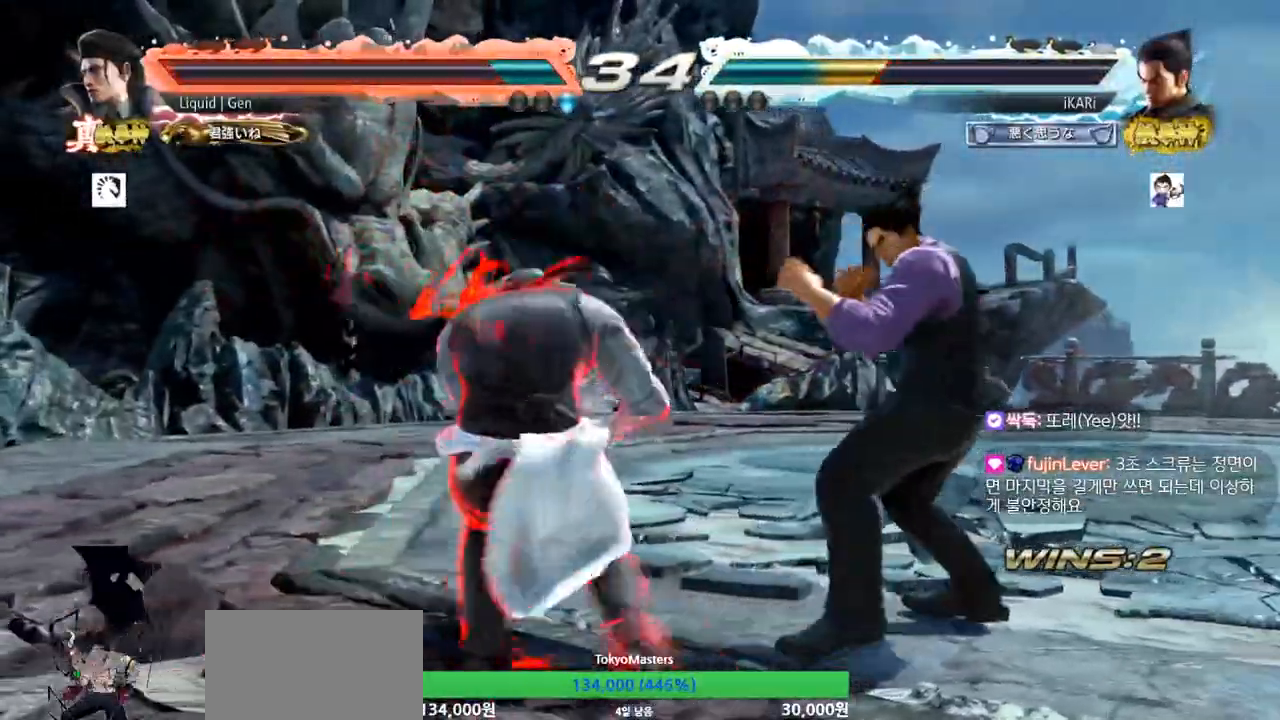
{"buttons": ["TRIANGLE"], "left_stick": "center", "events": [[150, "left_stick", "down"], [200, "left_stick", "down-right"], [334, "TRIANGLE", "down"], [334, "left_stick", "center"], [384, "TRIANGLE", "up"], [484, "TRIANGLE", "down"]]}
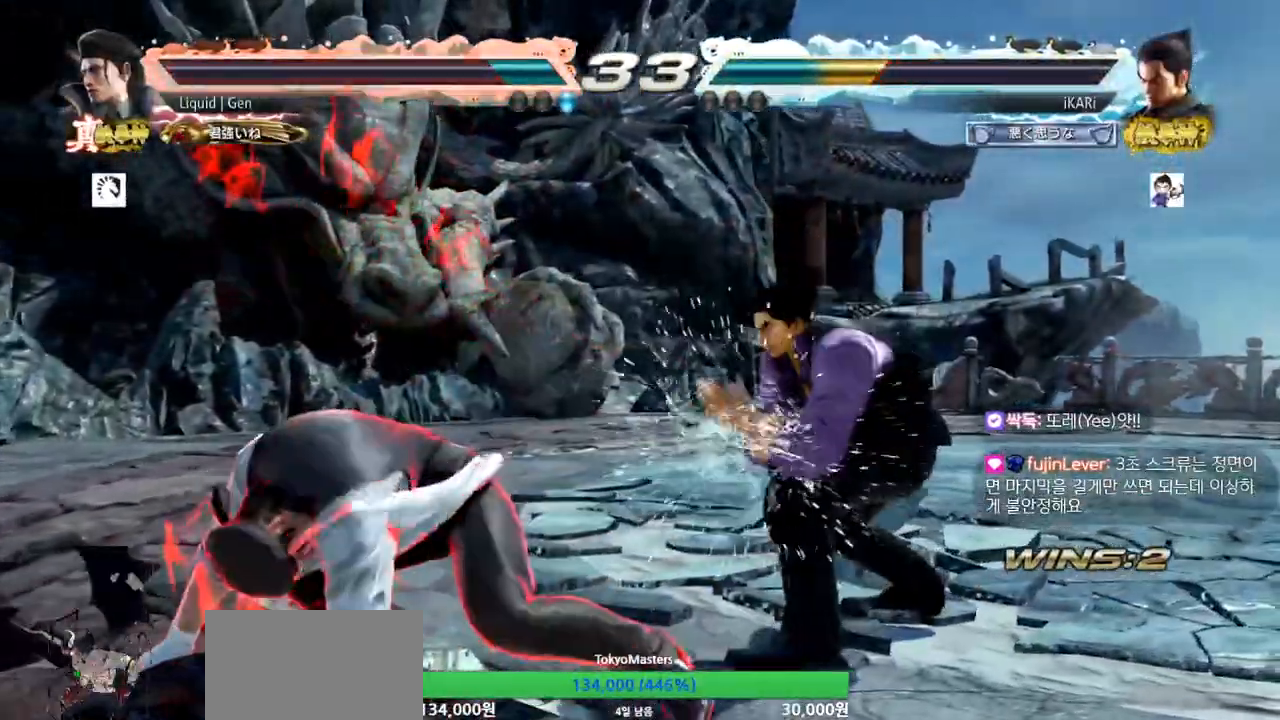
{"buttons": [], "left_stick": "center", "events": [[117, "TRIANGLE", "up"], [167, "TRIANGLE", "down"], [234, "TRIANGLE", "up"]]}
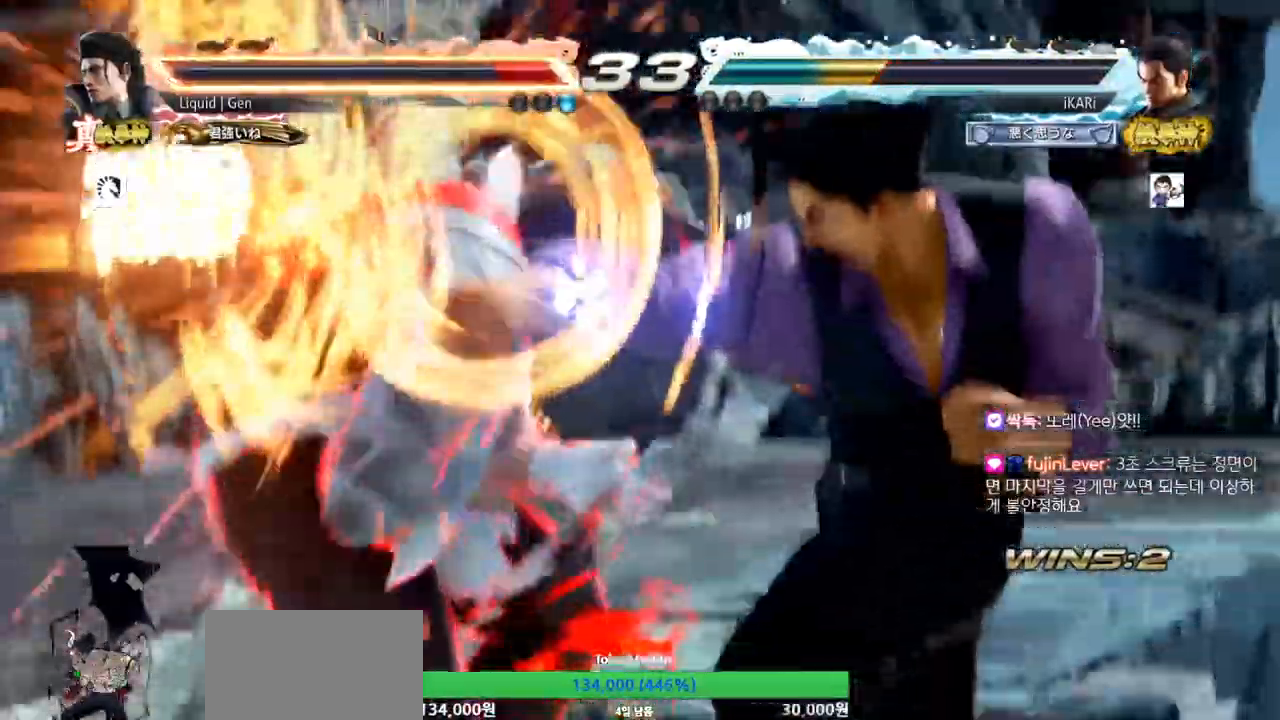
{"buttons": [], "left_stick": "right", "events": [[500, "left_stick", "right"]]}
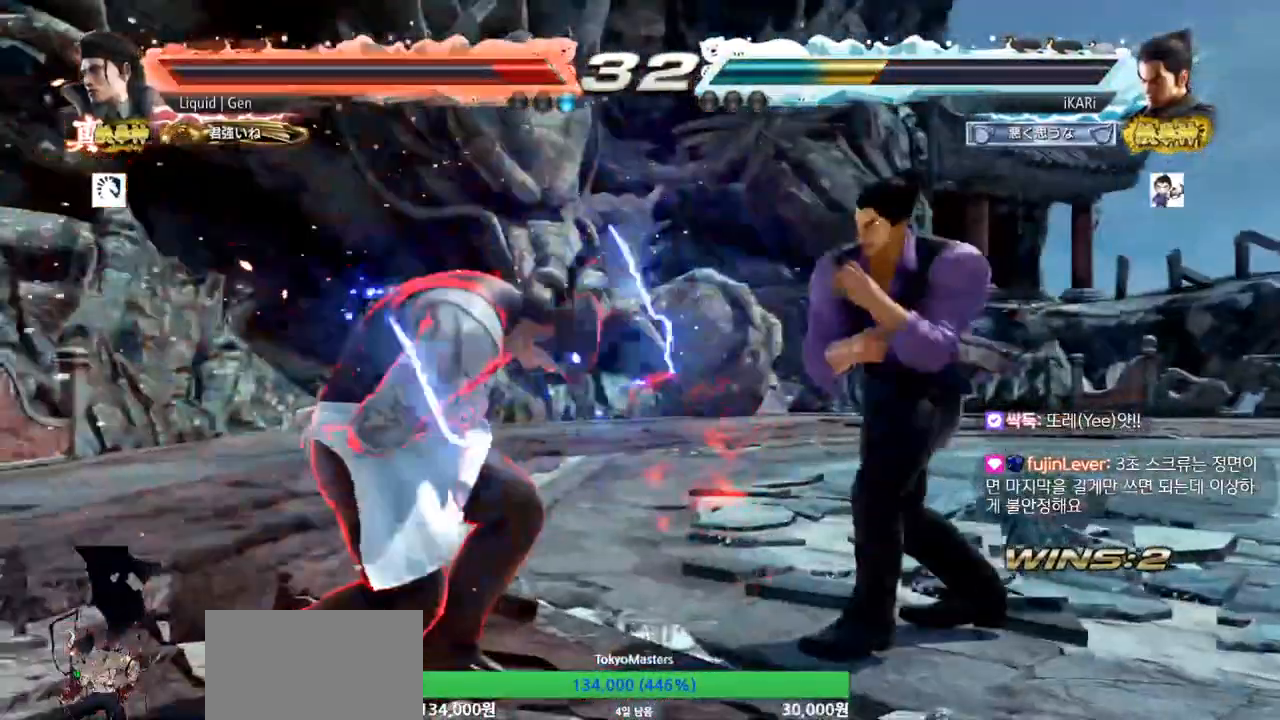
{"buttons": [], "left_stick": "center", "events": [[117, "TRIANGLE", "down"], [167, "TRIANGLE", "up"], [217, "TRIANGLE", "down"], [251, "TRIANGLE", "up"], [334, "left_stick", "center"]]}
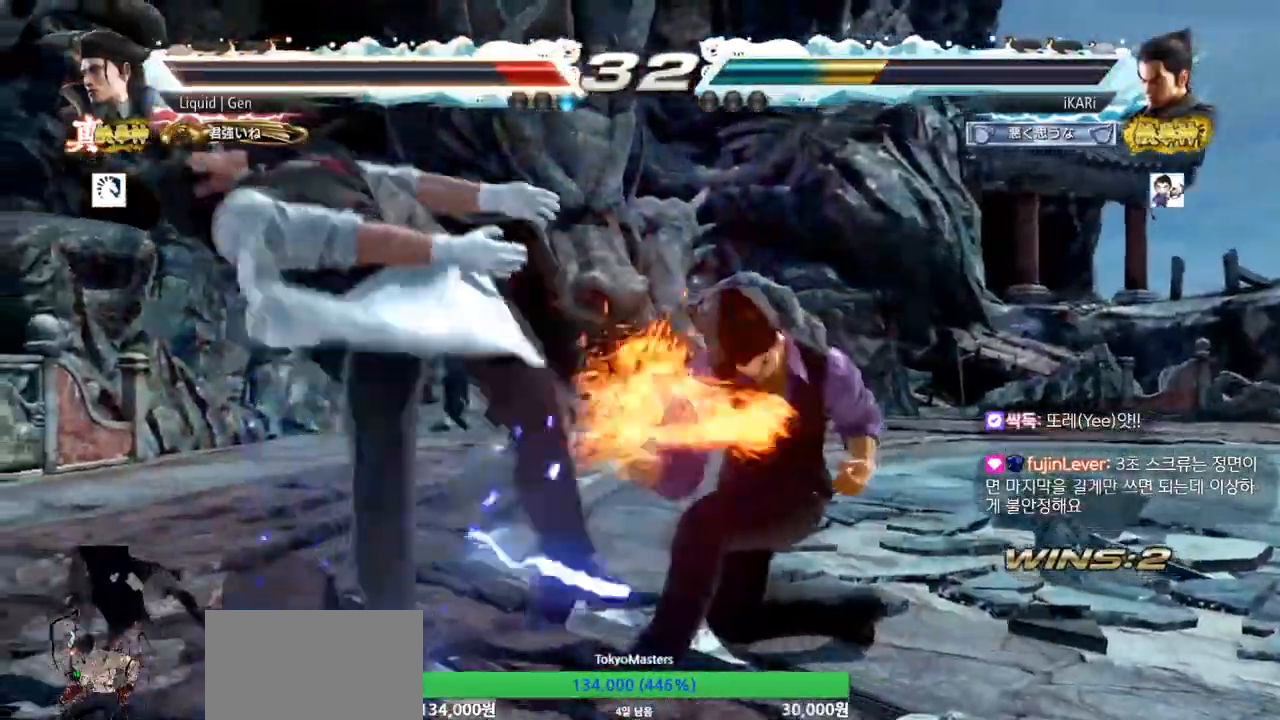
{"buttons": [], "left_stick": "center", "events": []}
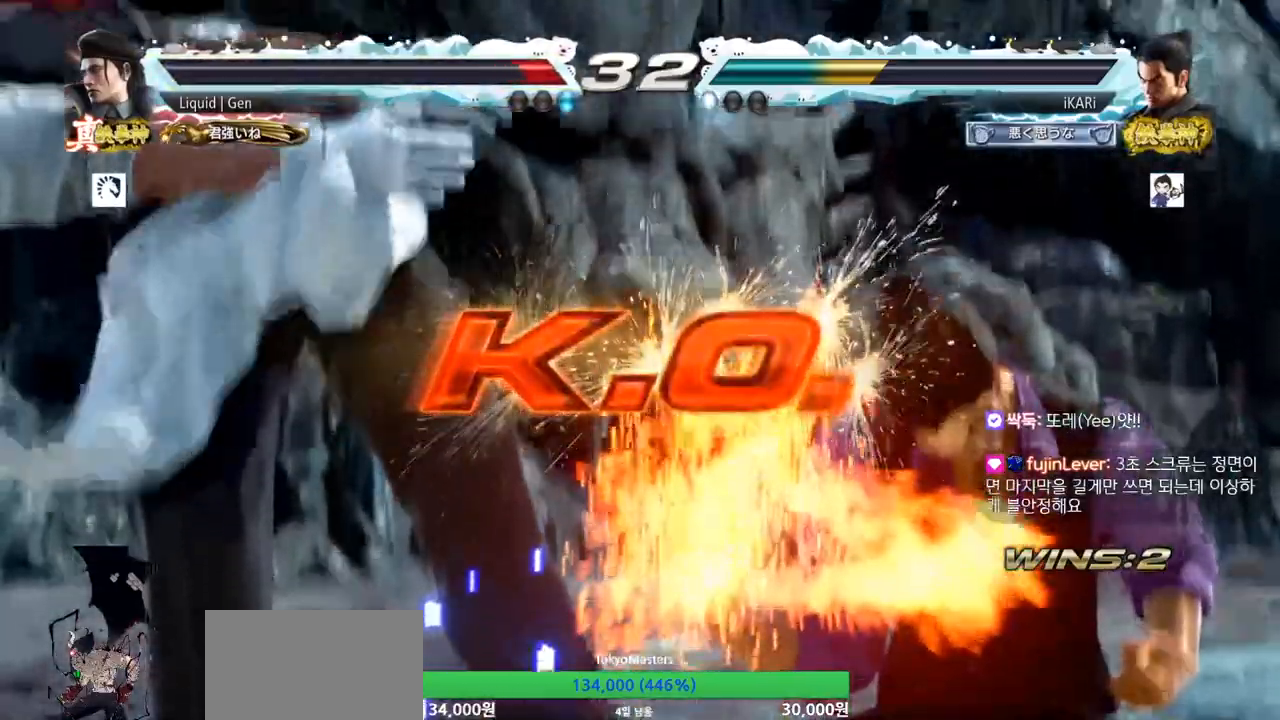
{"buttons": [], "left_stick": "center", "events": []}
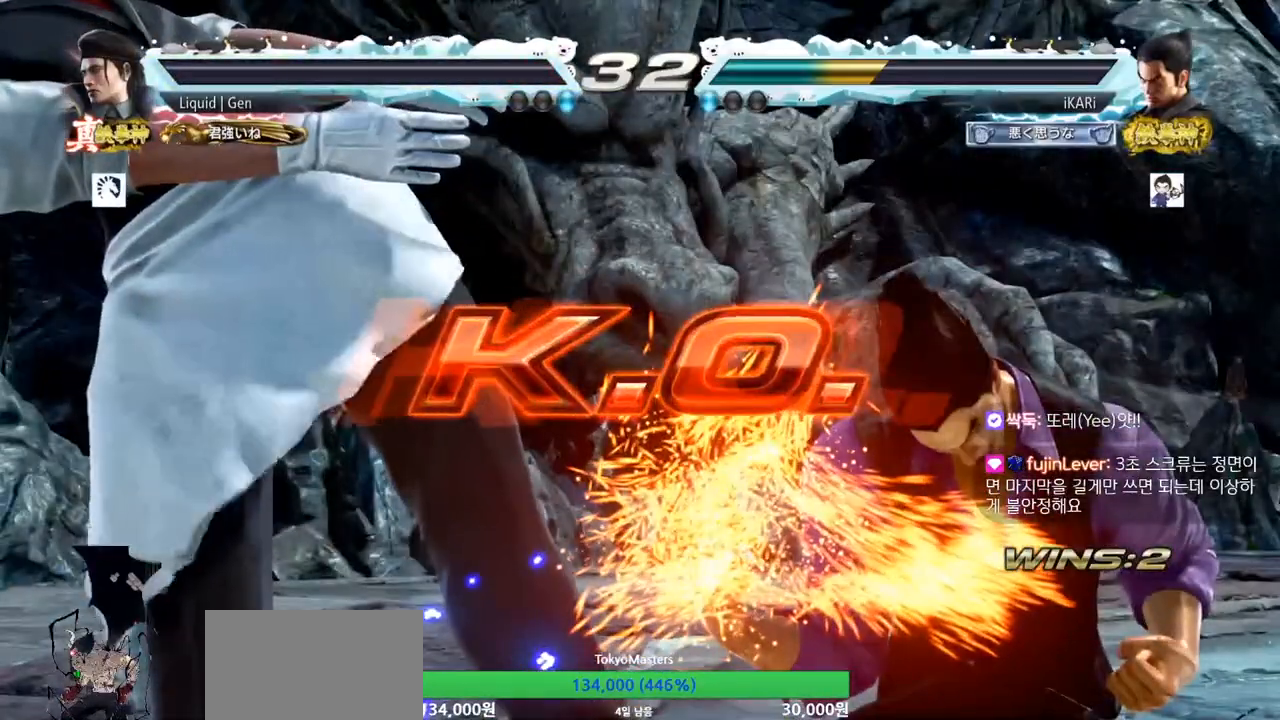
{"buttons": [], "left_stick": "center", "events": []}
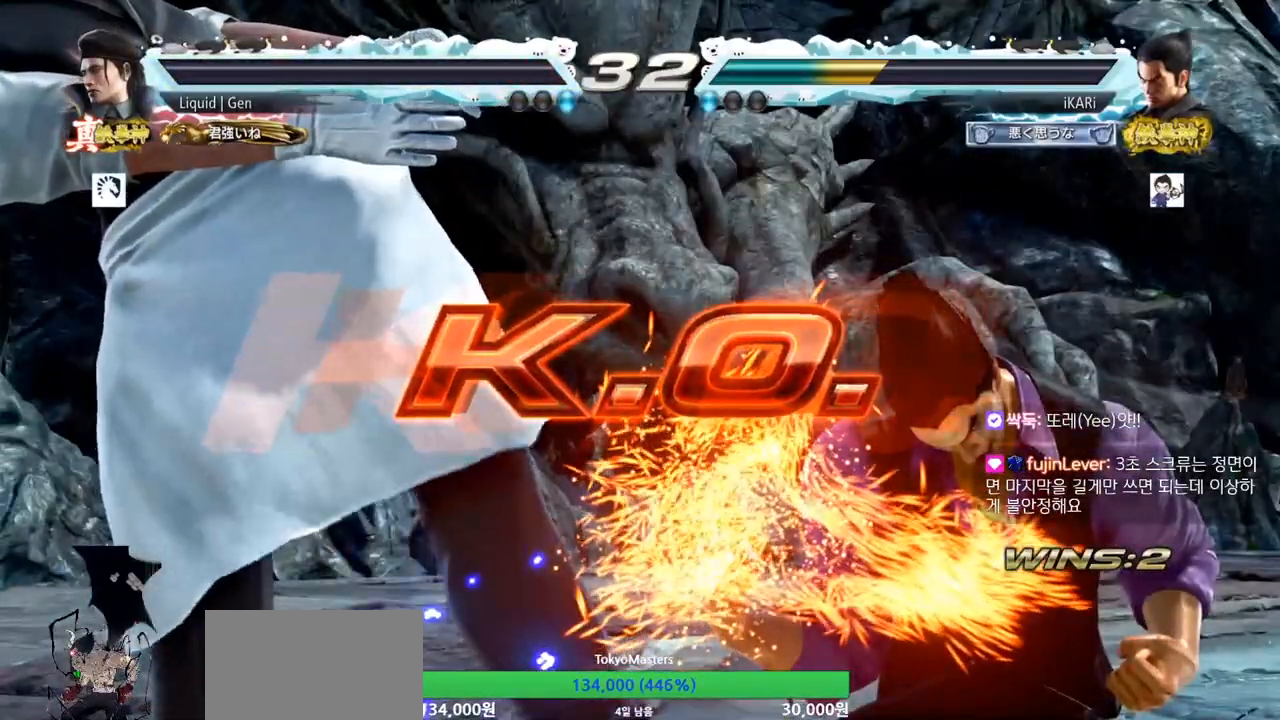
{"buttons": [], "left_stick": "center", "events": []}
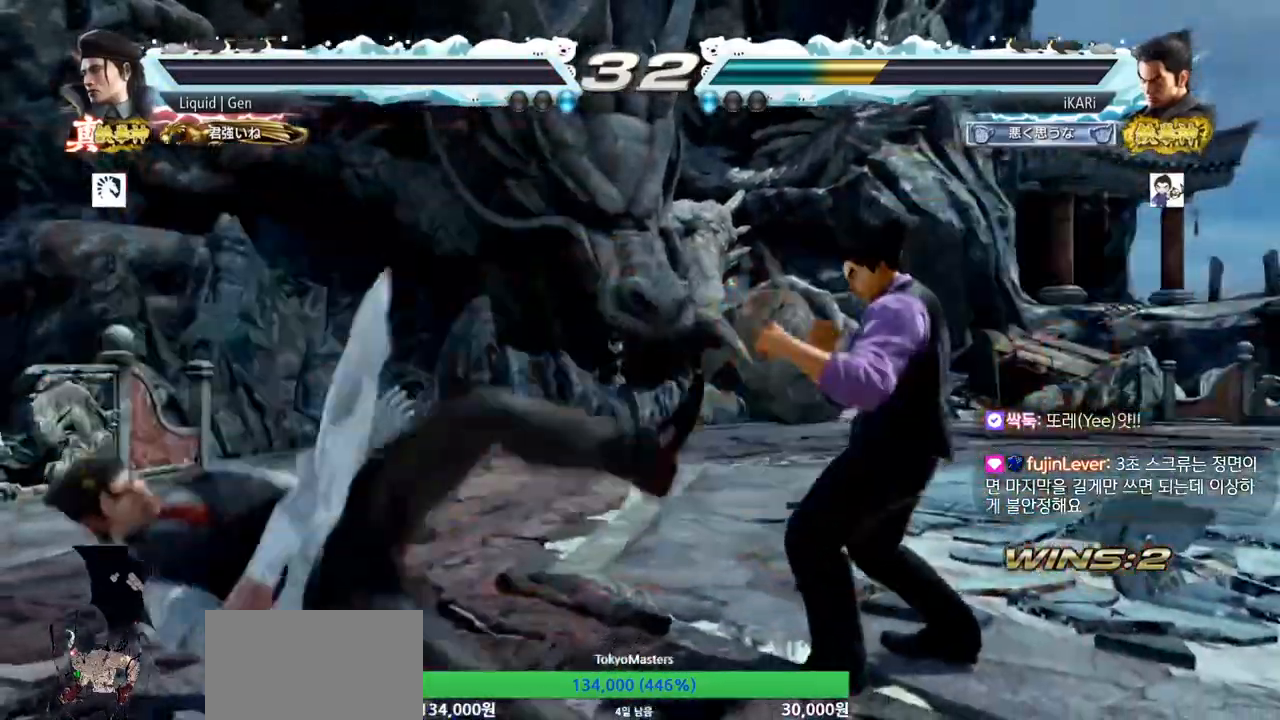
{"buttons": [], "left_stick": "center", "events": []}
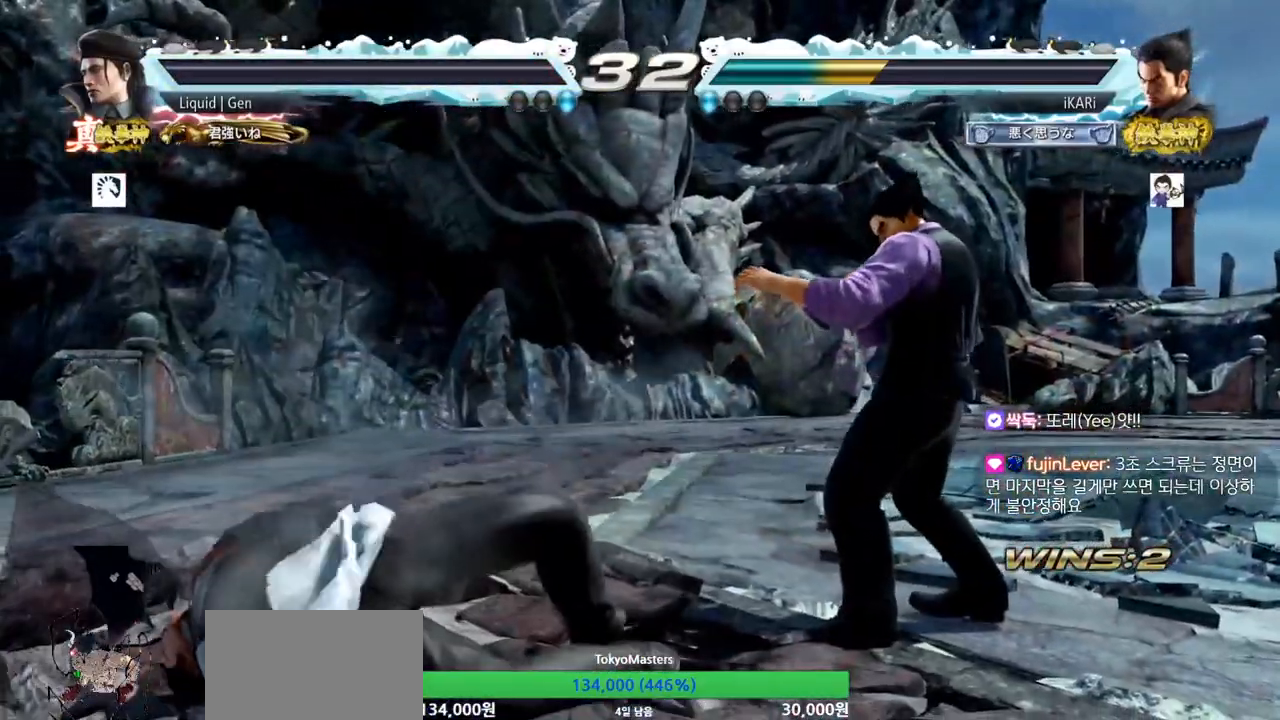
{"buttons": [], "left_stick": "center", "events": []}
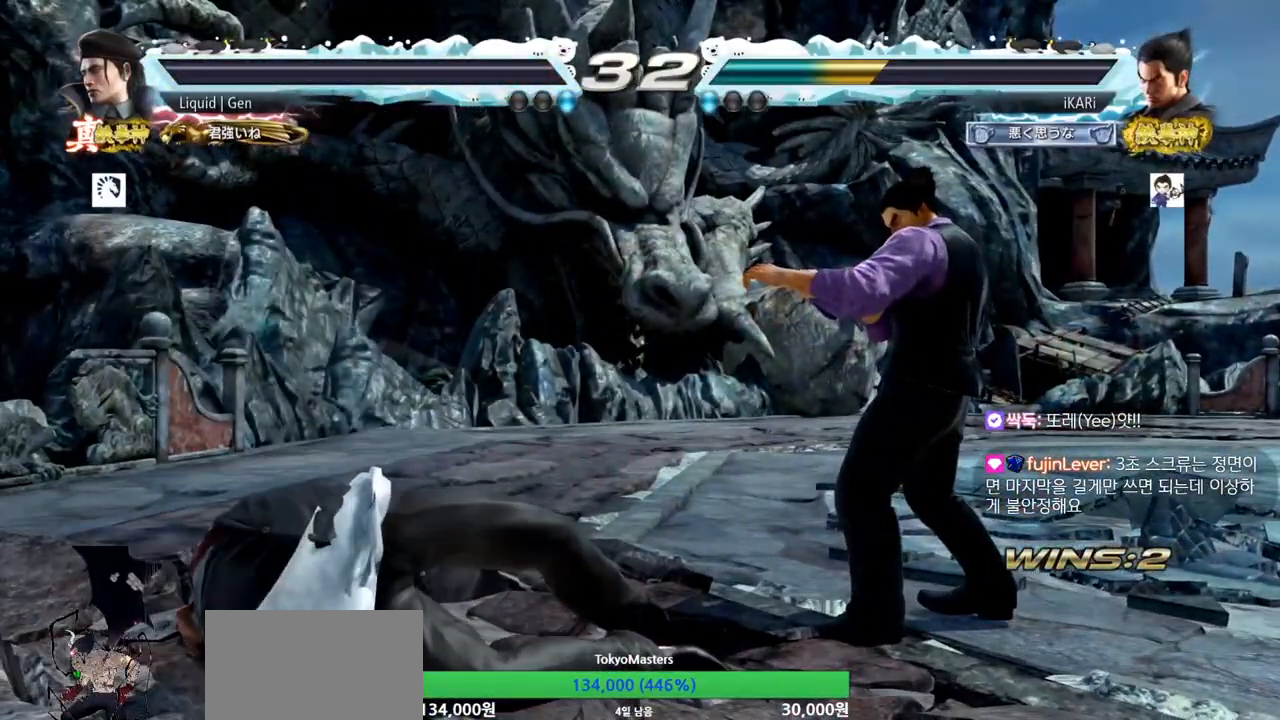
{"buttons": [], "left_stick": "center", "events": []}
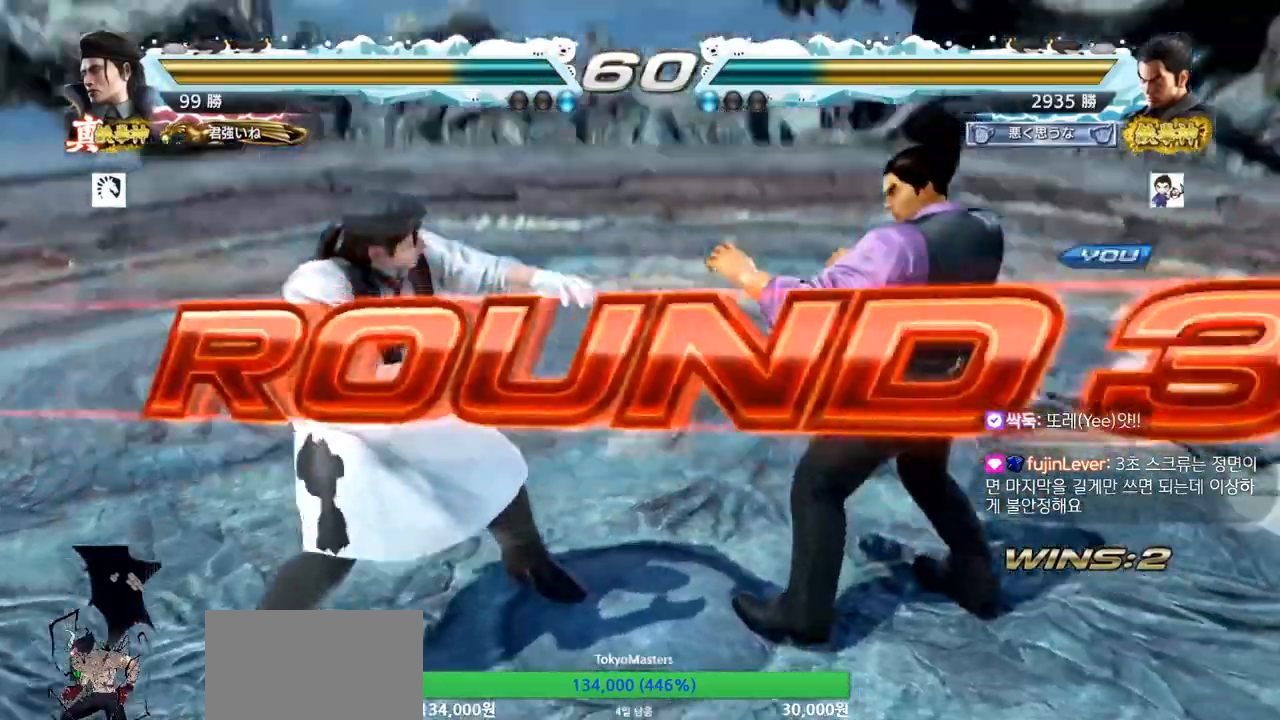
{"buttons": [], "left_stick": "center", "events": []}
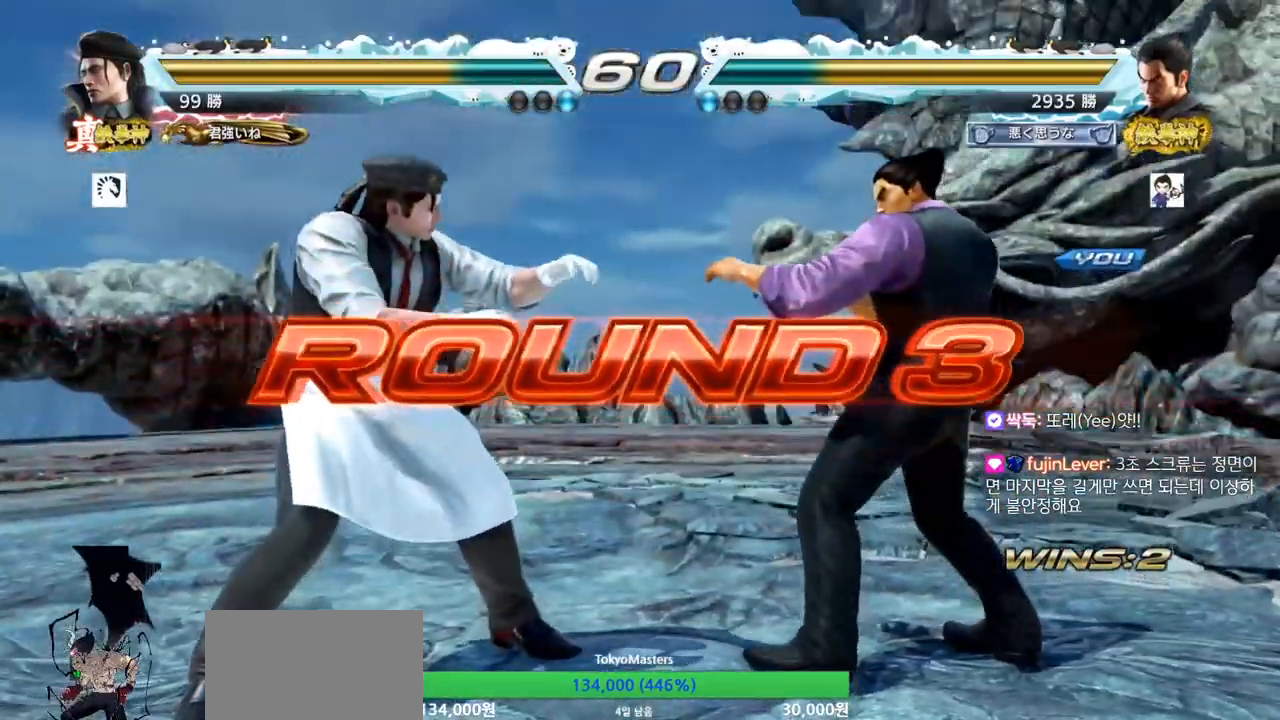
{"buttons": [], "left_stick": "center", "events": []}